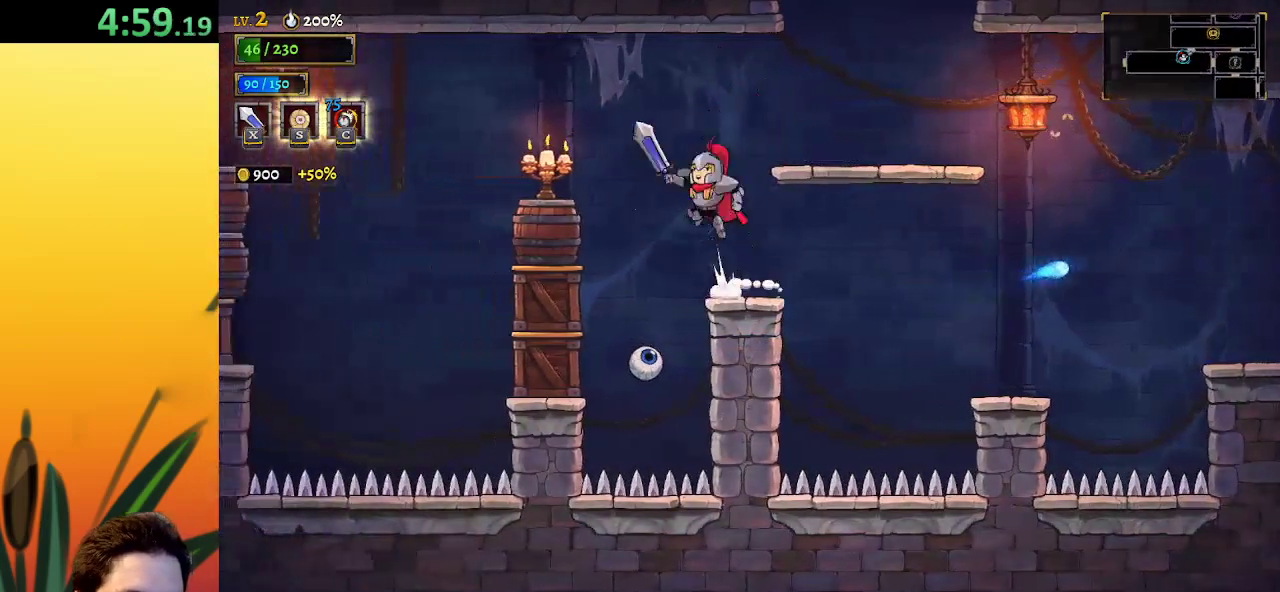
Gameplay with keyboard; each line is a JSON object with the keys held at the frame after it. "events" lists presses ("down") and releases ("up") of "a", "c", "d", "down", "left", "right", "s", "up", "x" and "z" between this image and that frame as [ms after this image, input, new state], when the widget could be followed in between. No other keys are recorded. Mouse input is not recorded.
{"keys": ["down", "left"], "events": [[200, "z", "up"], [333, "down", "down"]]}
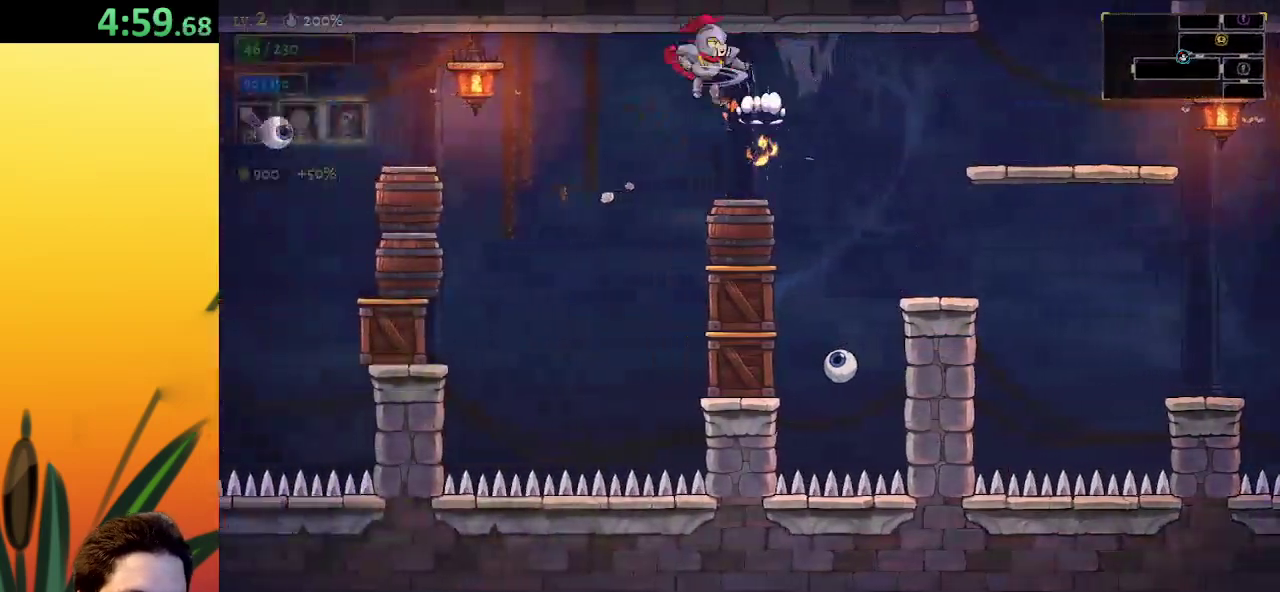
{"keys": [], "events": [[67, "down", "up"], [167, "left", "up"], [167, "right", "down"], [300, "right", "up"]]}
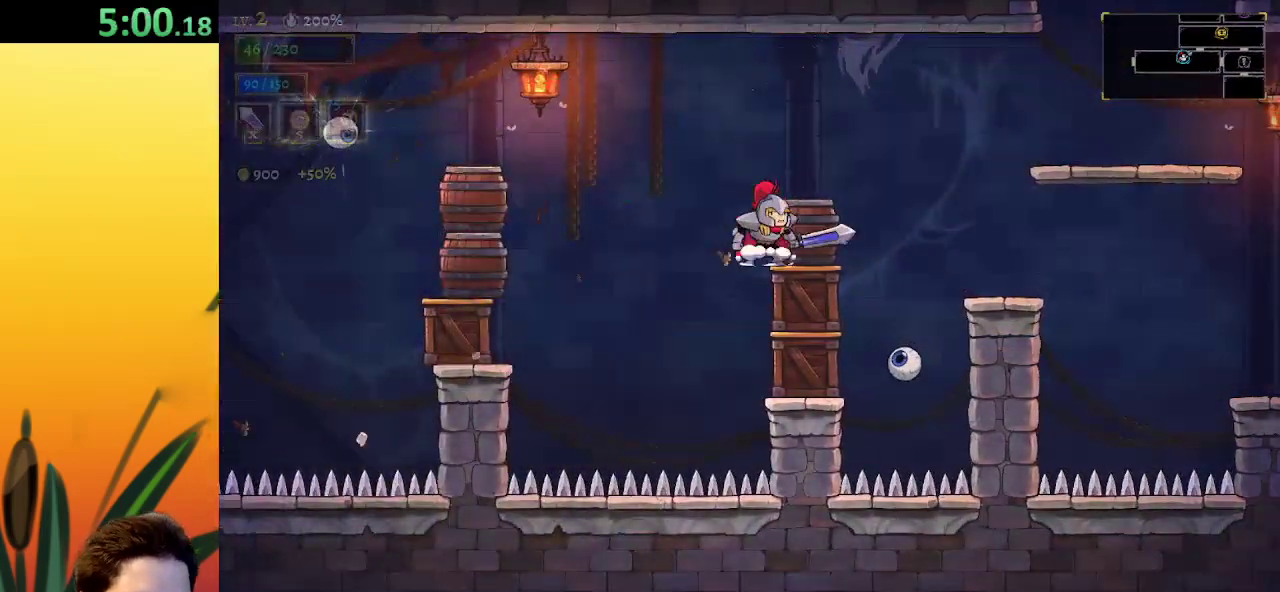
{"keys": [], "events": [[283, "right", "down"], [350, "right", "up"]]}
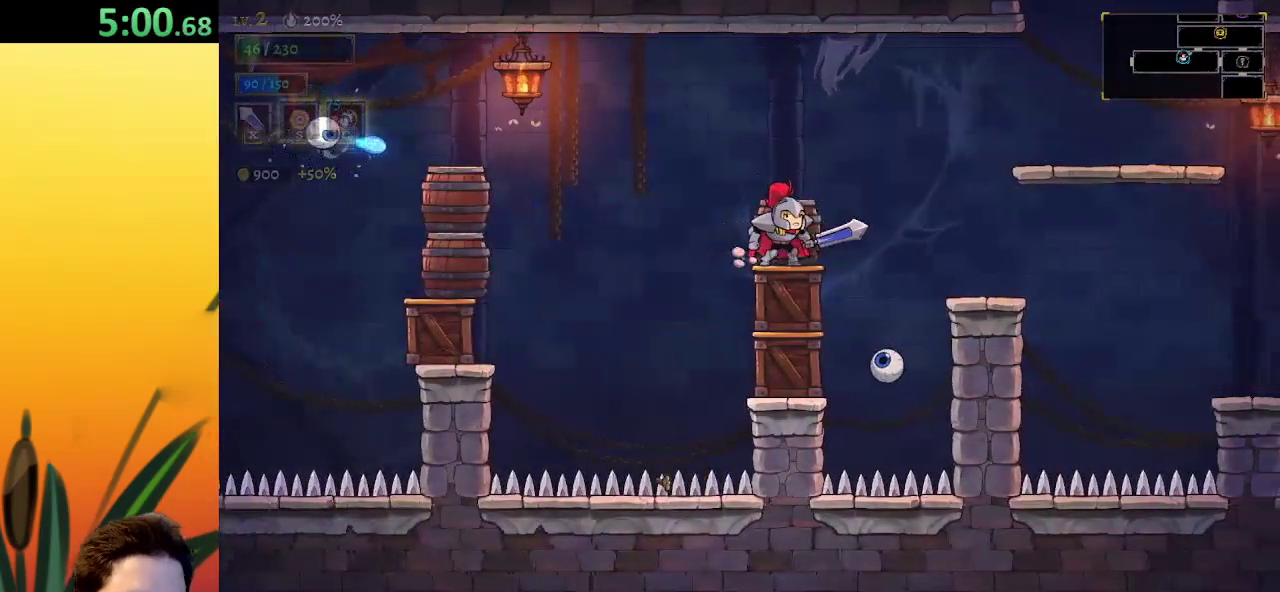
{"keys": ["left", "z"], "events": [[183, "left", "down"], [333, "z", "down"]]}
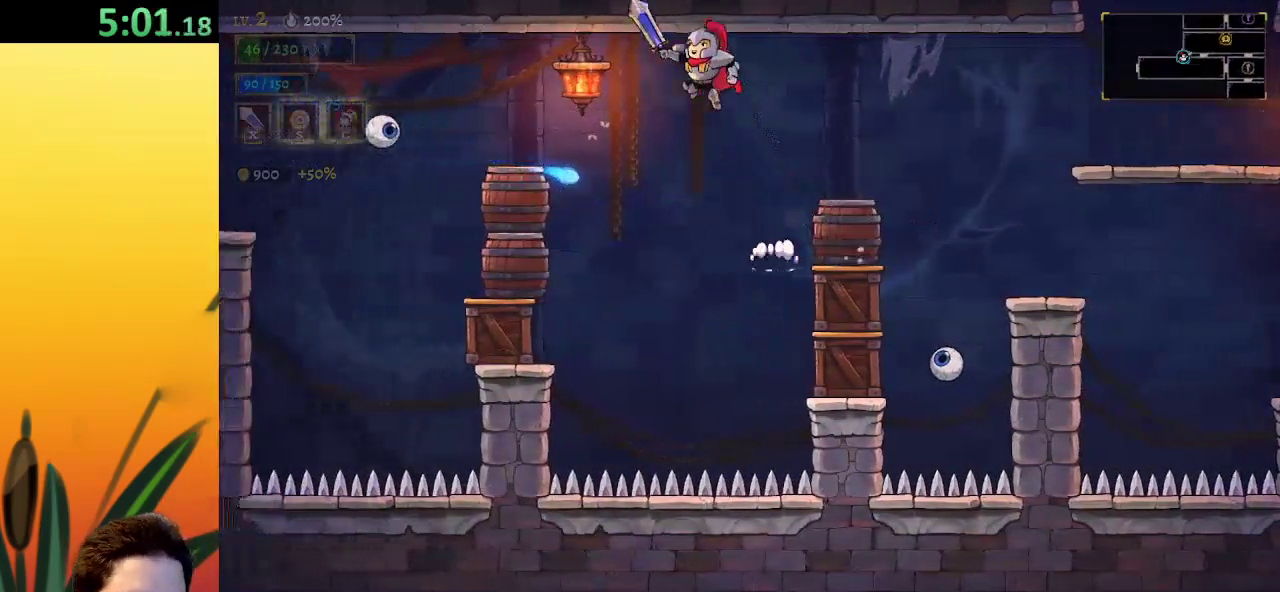
{"keys": [], "events": [[17, "z", "up"], [250, "down", "down"], [433, "down", "up"], [483, "left", "up"]]}
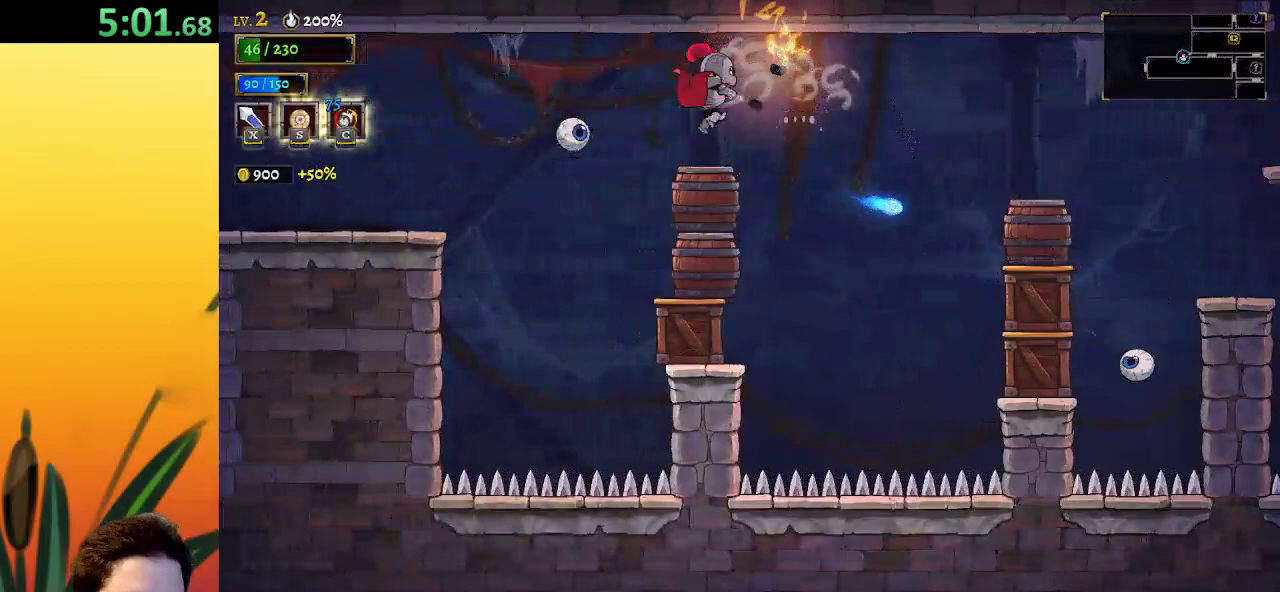
{"keys": [], "events": []}
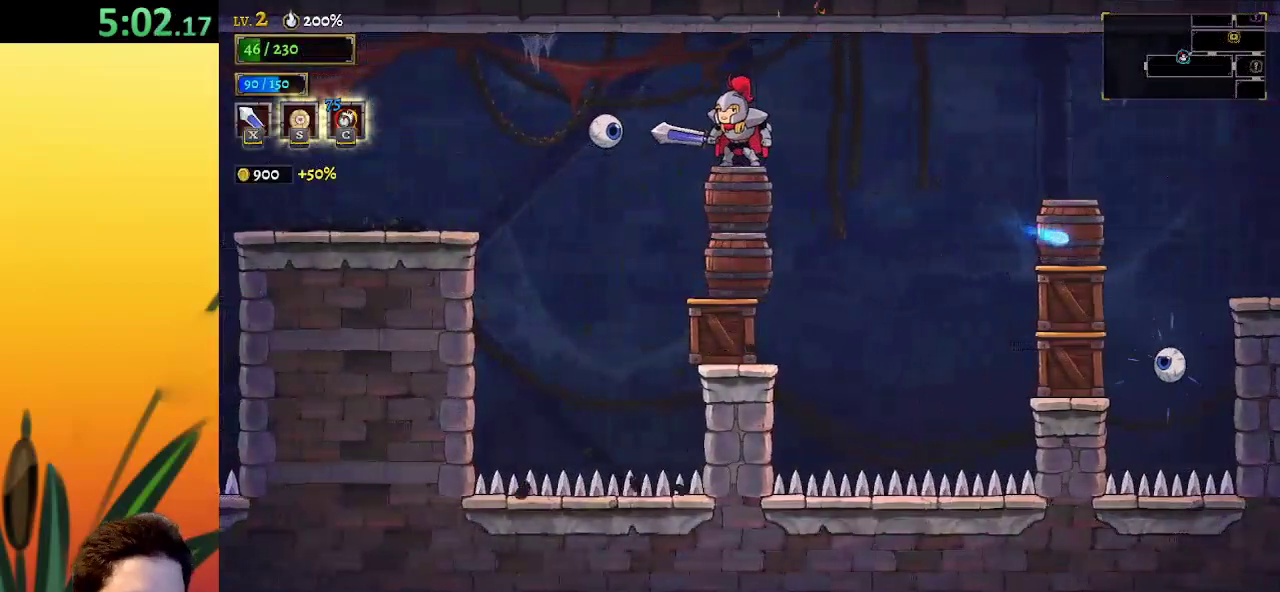
{"keys": [], "events": [[133, "down", "down"], [267, "down", "up"]]}
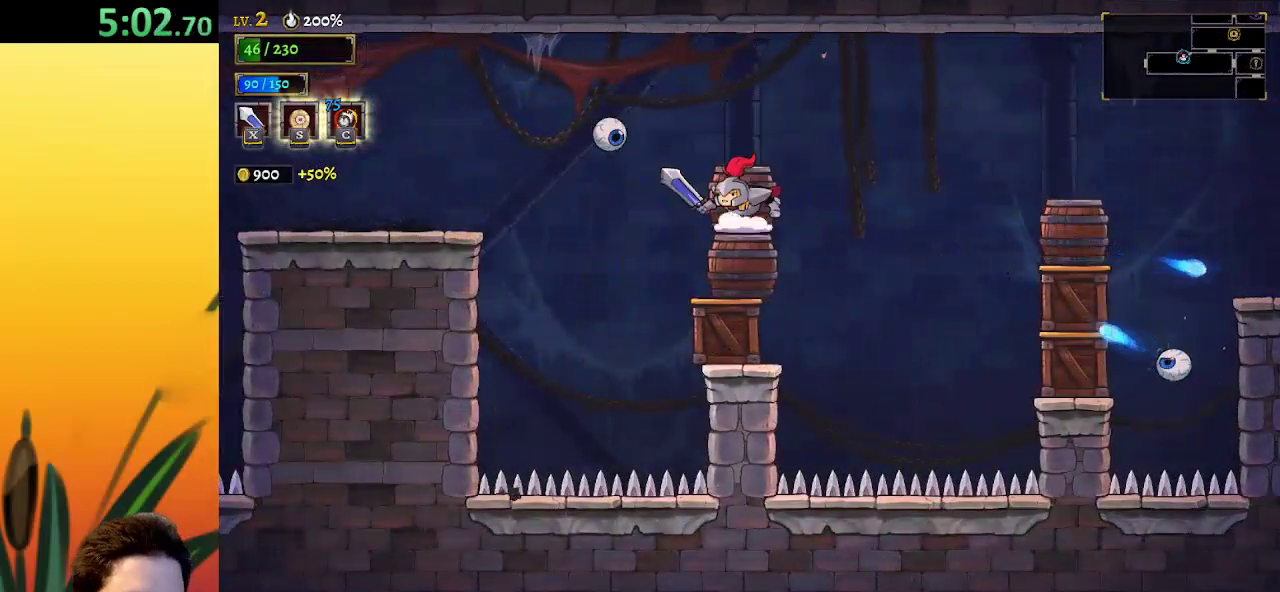
{"keys": [], "events": [[150, "left", "down"], [150, "x", "down"], [200, "x", "up"], [250, "left", "up"]]}
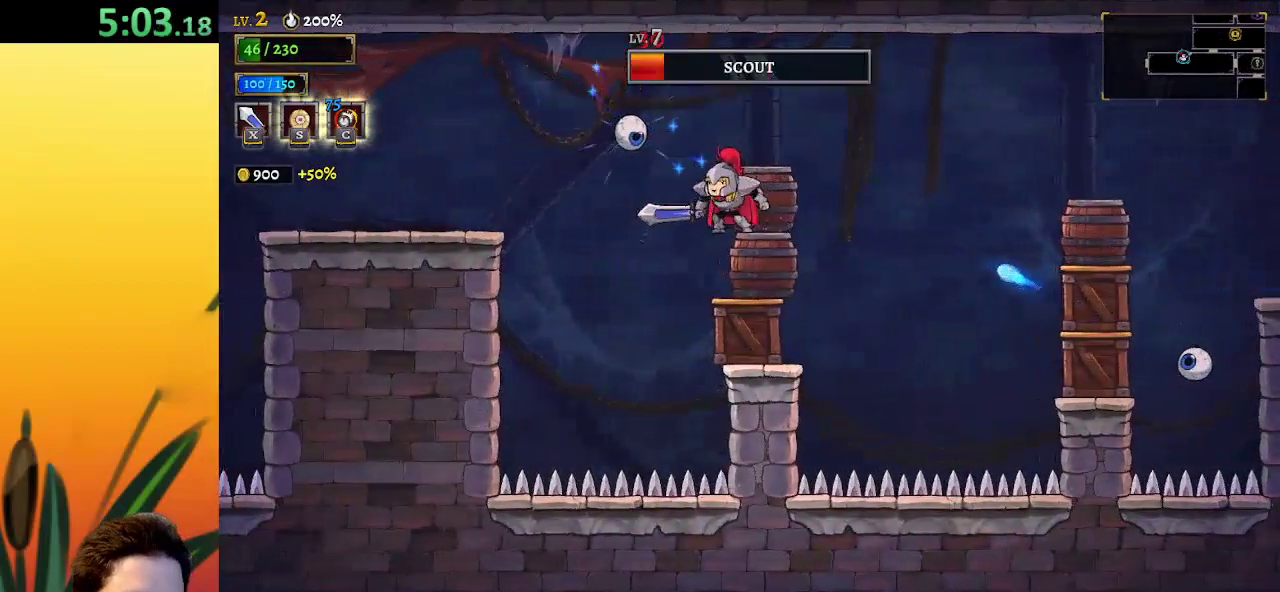
{"keys": ["z"], "events": [[117, "x", "down"], [217, "x", "up"], [450, "z", "down"]]}
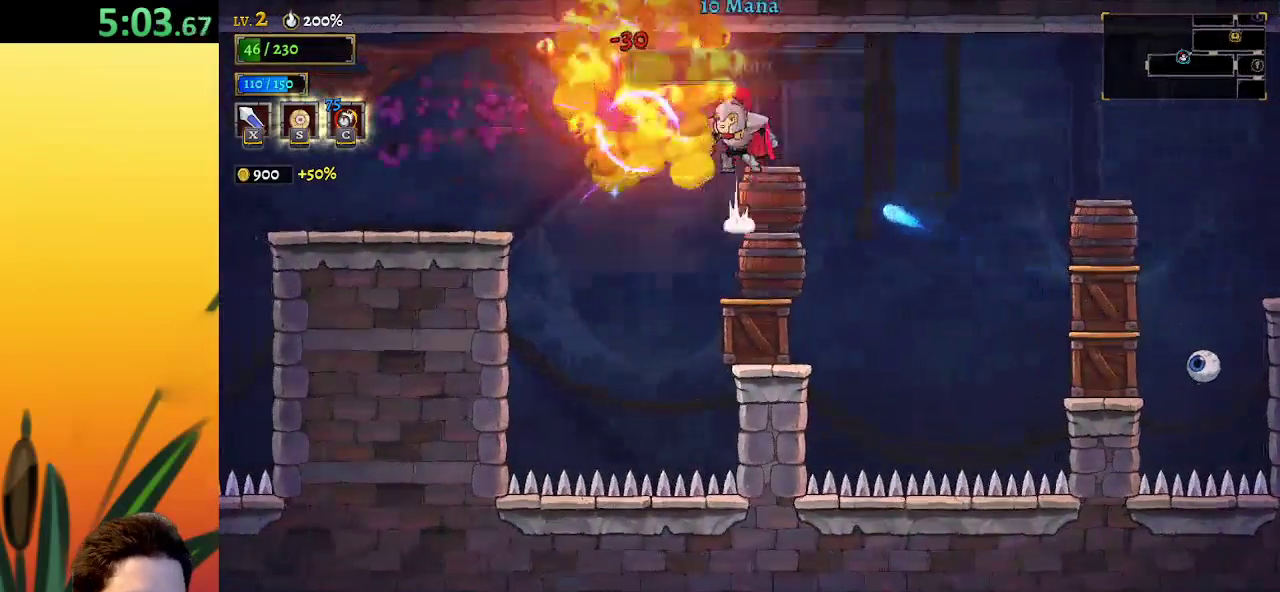
{"keys": ["right"], "events": [[33, "right", "down"], [183, "d", "down"], [233, "z", "up"], [467, "d", "up"]]}
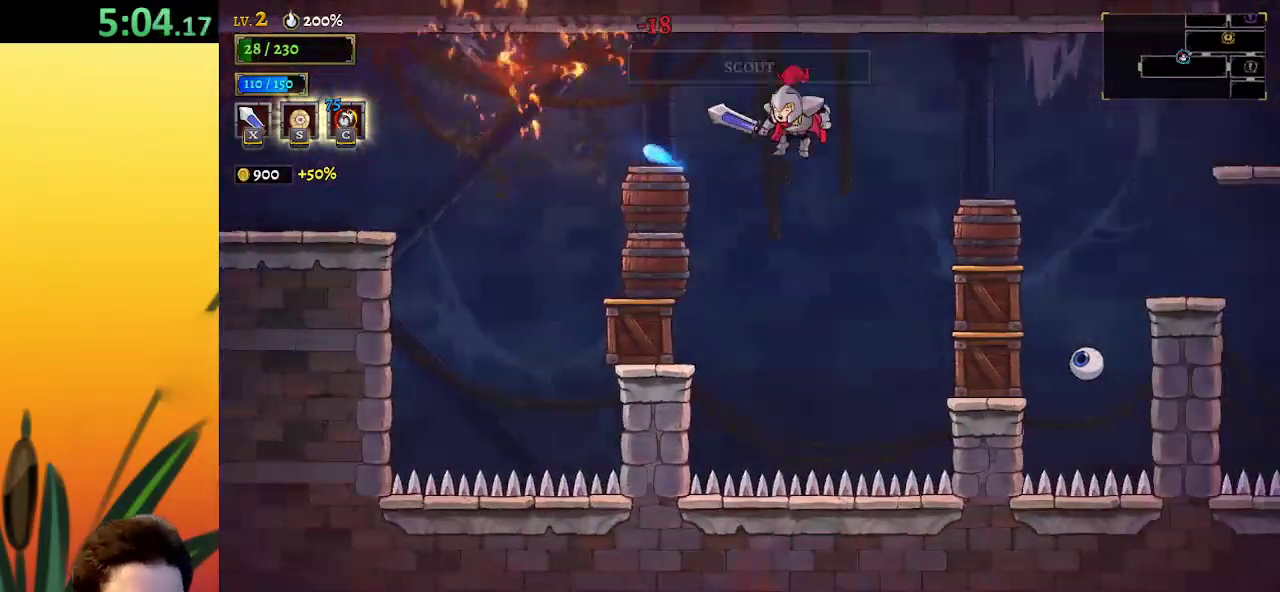
{"keys": ["left"], "events": [[17, "right", "up"], [200, "left", "down"], [200, "z", "down"], [433, "z", "up"]]}
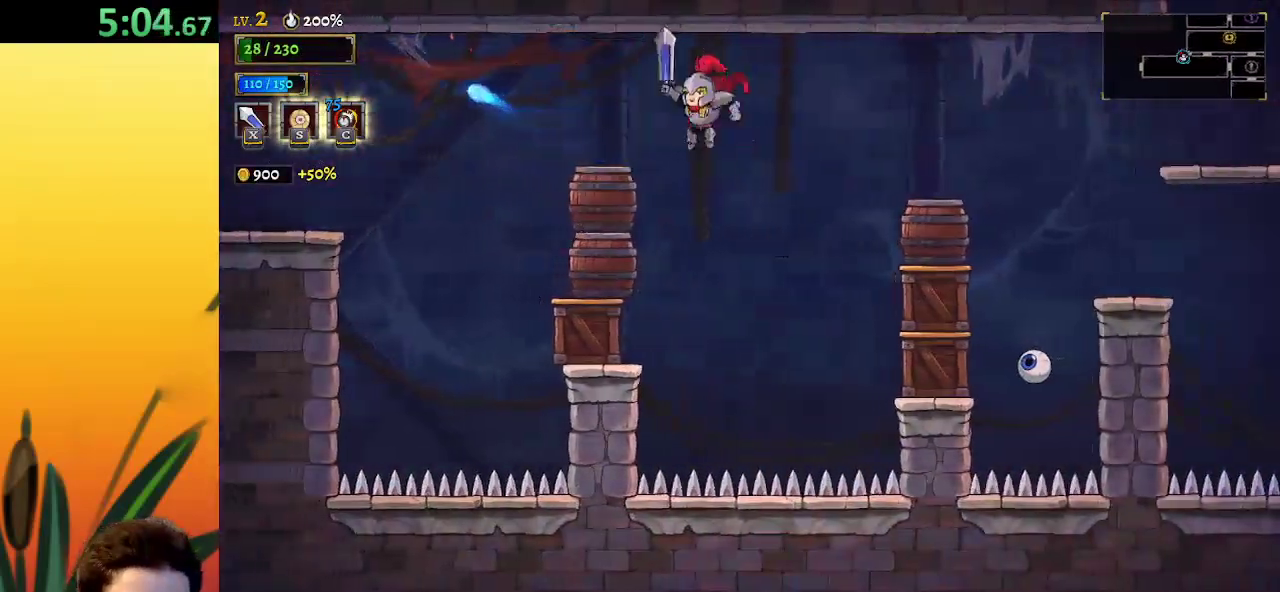
{"keys": [], "events": [[217, "left", "up"]]}
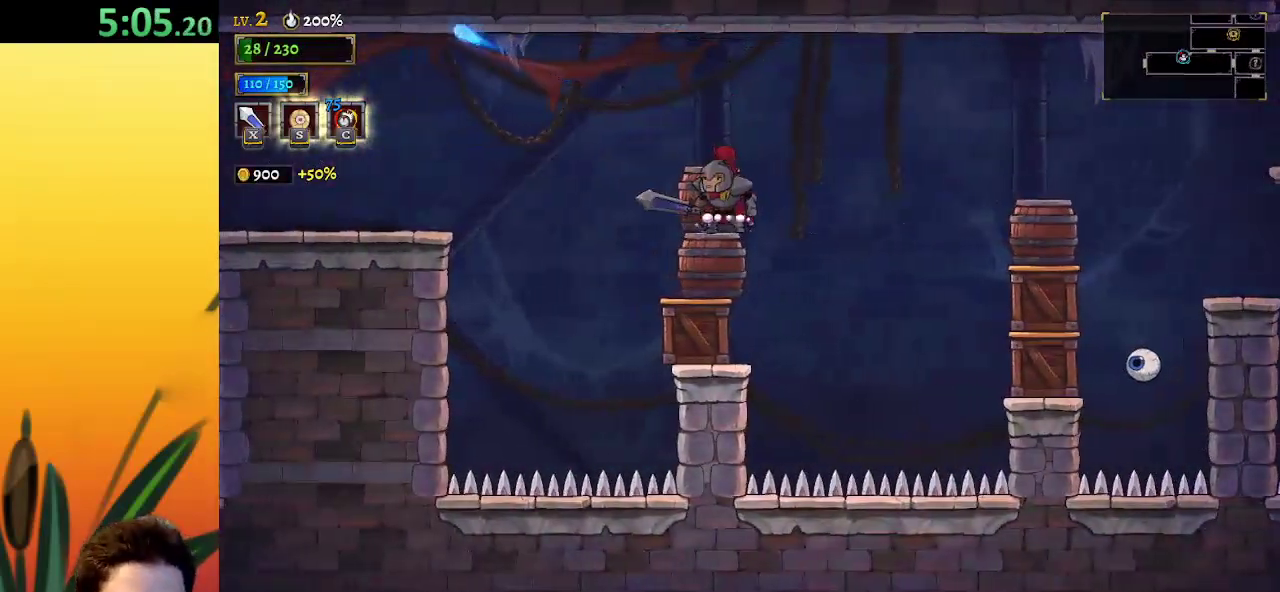
{"keys": ["left", "z"], "events": [[217, "left", "down"], [450, "z", "down"]]}
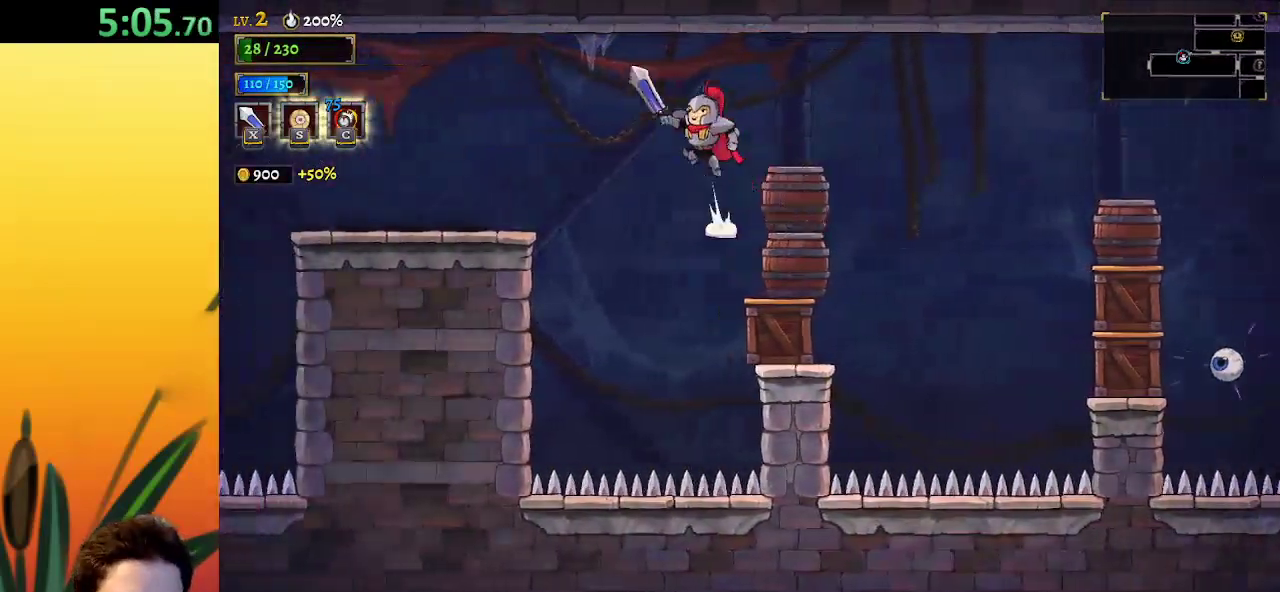
{"keys": ["left"], "events": [[250, "z", "up"]]}
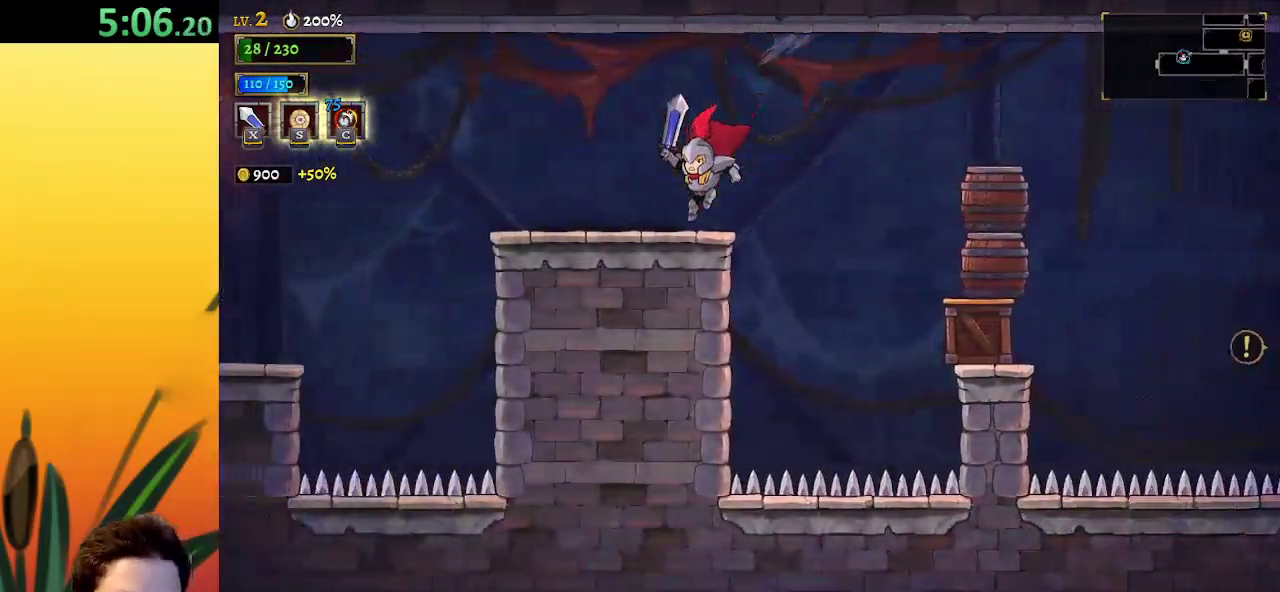
{"keys": ["a", "left"], "events": [[283, "left", "up"], [367, "left", "down"], [417, "a", "down"]]}
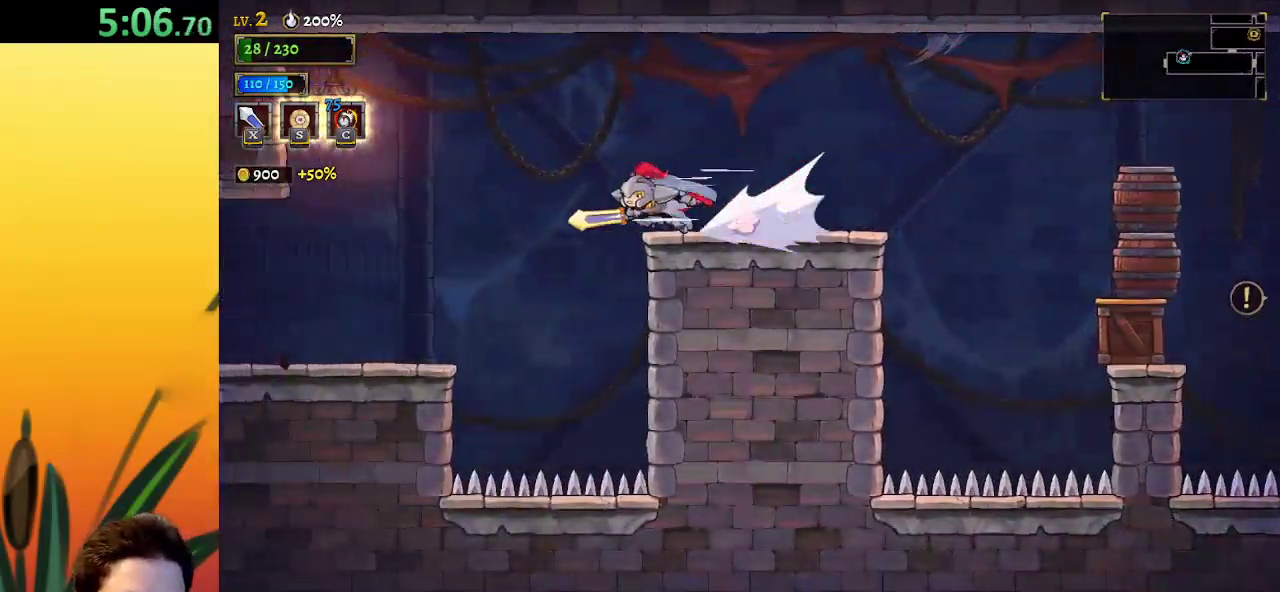
{"keys": ["left"], "events": [[100, "a", "up"]]}
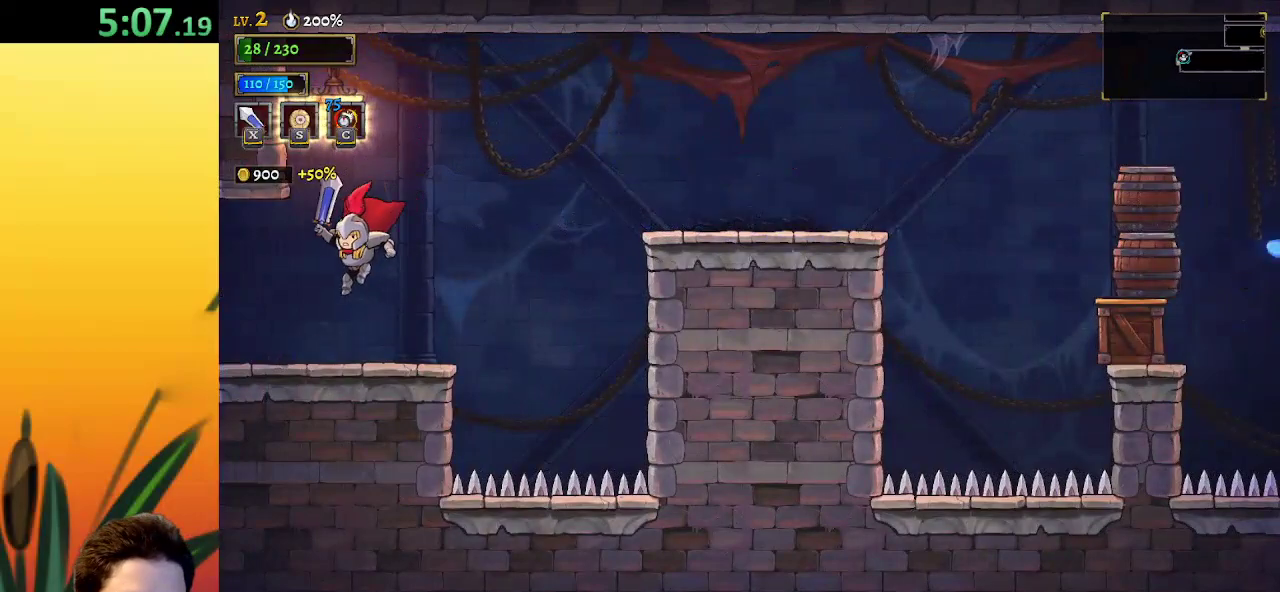
{"keys": ["left"], "events": []}
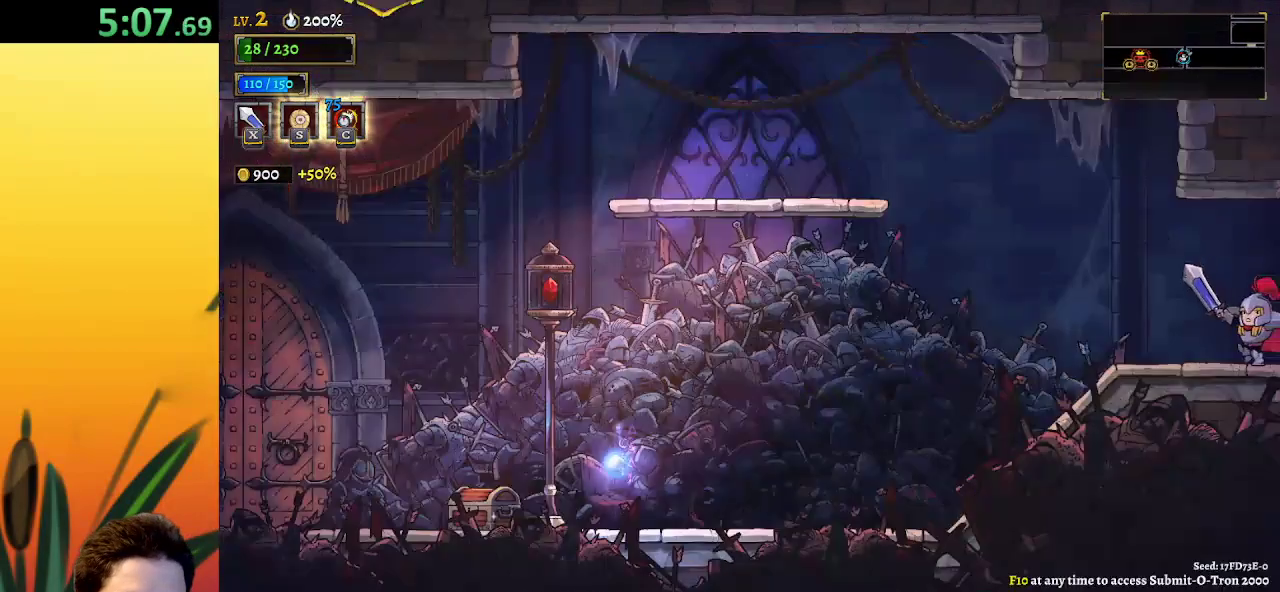
{"keys": ["left"], "events": [[33, "left", "up"], [450, "left", "down"]]}
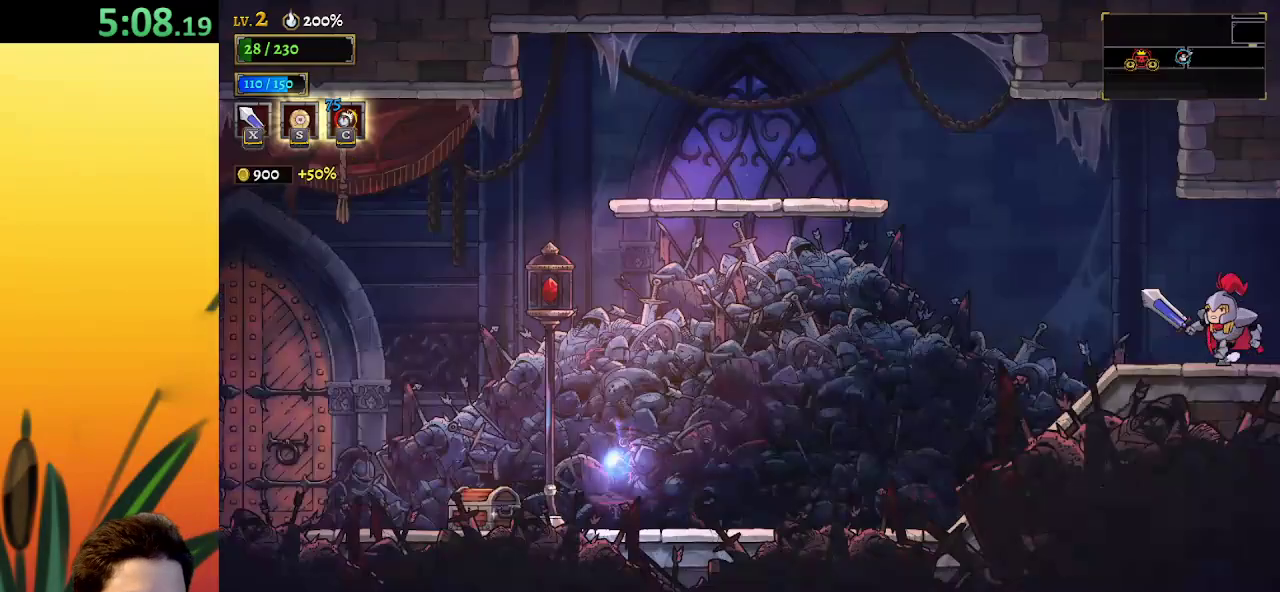
{"keys": ["left"], "events": [[150, "a", "down"], [383, "a", "up"]]}
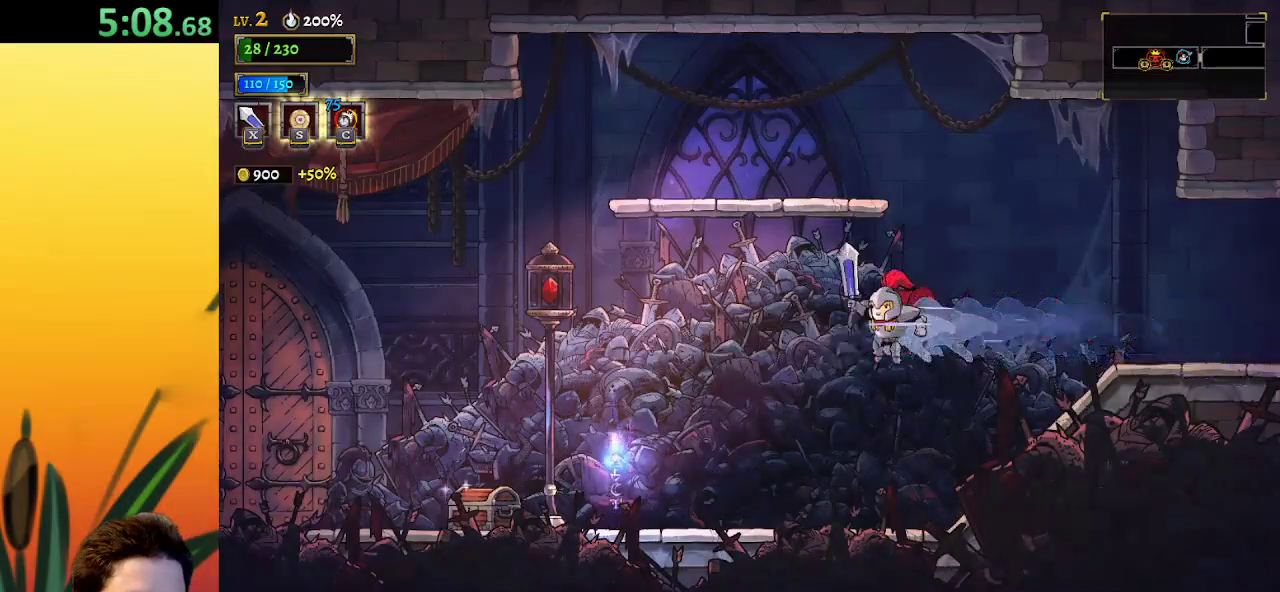
{"keys": ["left"], "events": []}
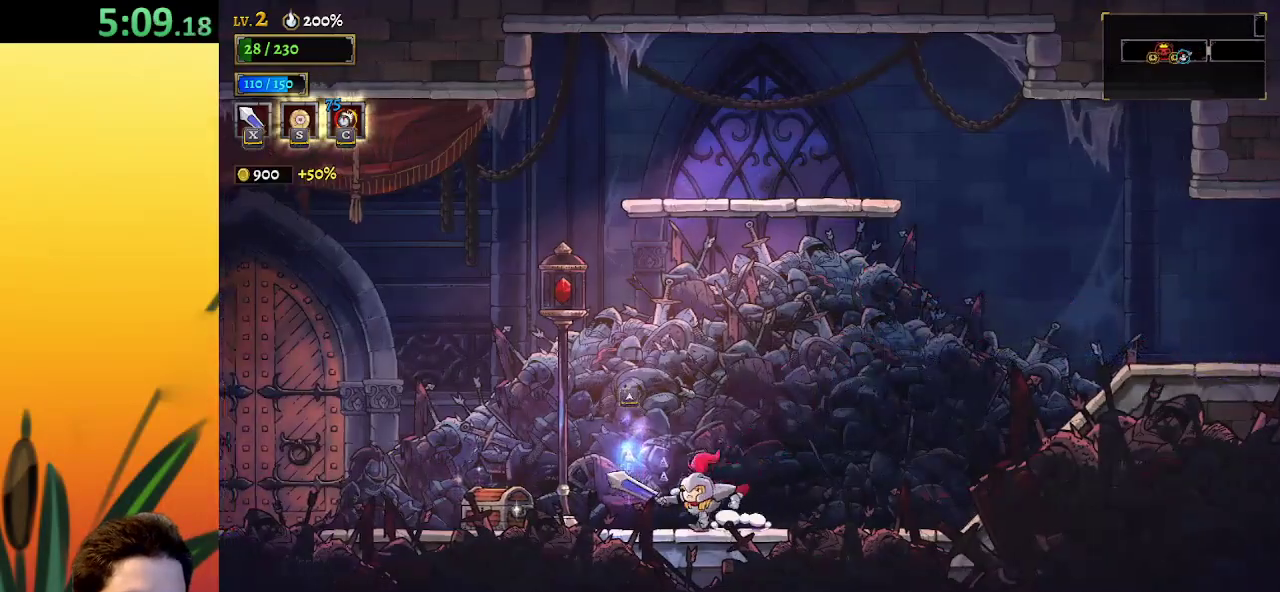
{"keys": [], "events": [[50, "a", "down"], [183, "a", "up"], [233, "up", "down"], [367, "up", "up"], [417, "left", "up"]]}
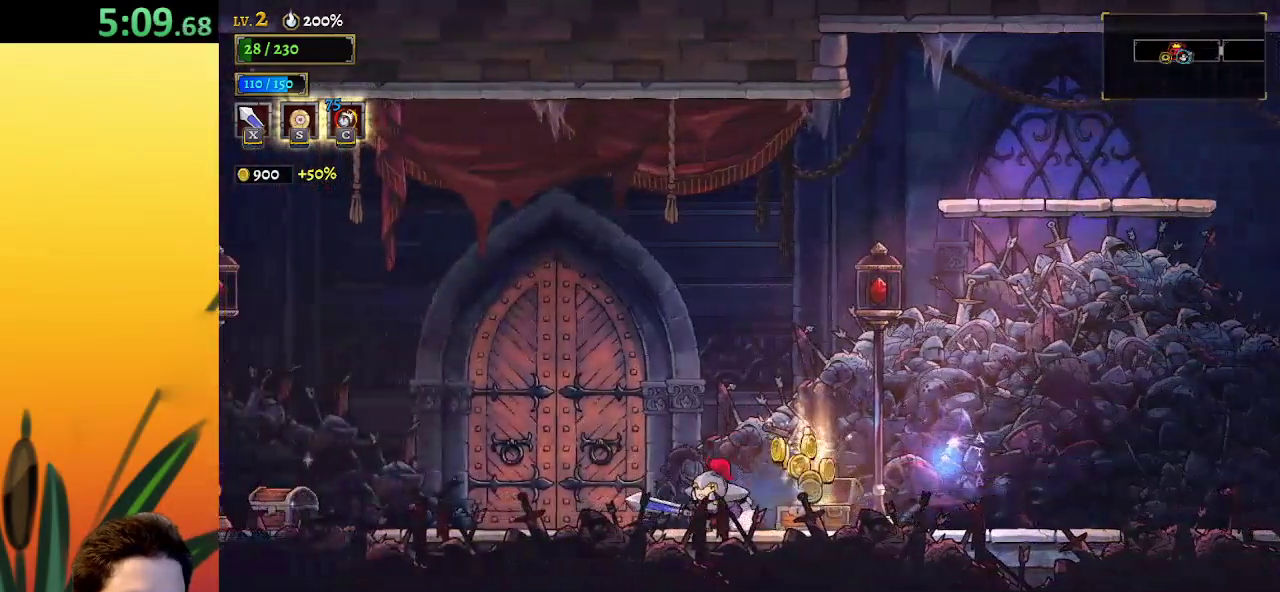
{"keys": ["left"], "events": [[17, "right", "down"], [433, "right", "up"], [483, "left", "down"]]}
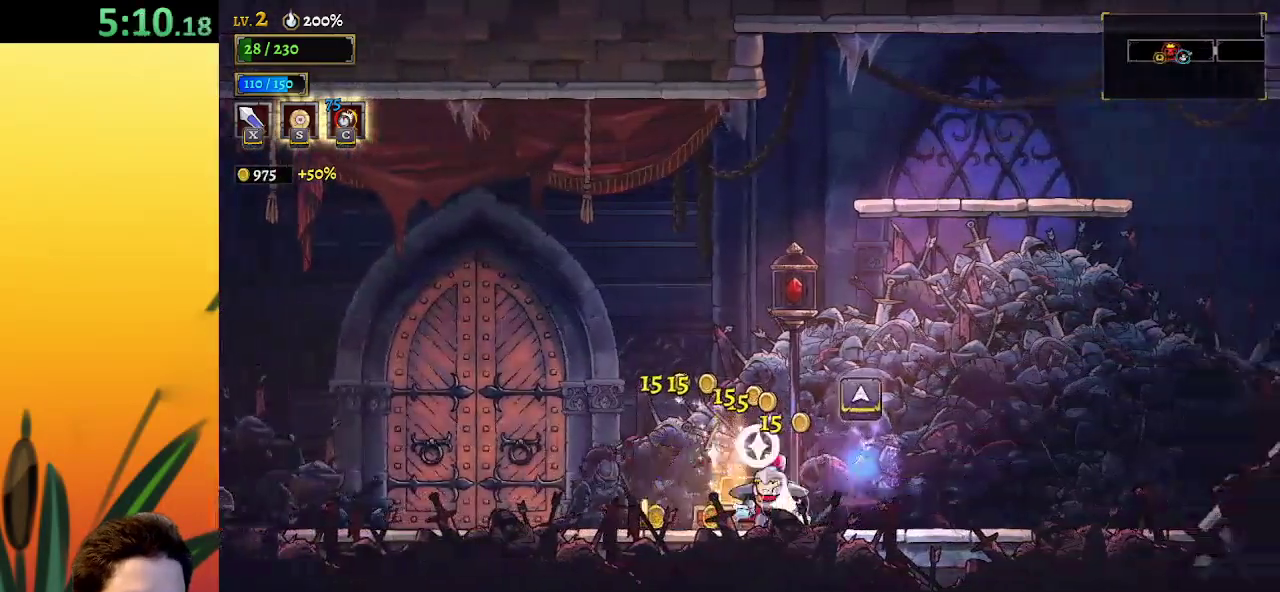
{"keys": ["a", "left"], "events": [[33, "a", "down"], [267, "a", "up"], [450, "a", "down"]]}
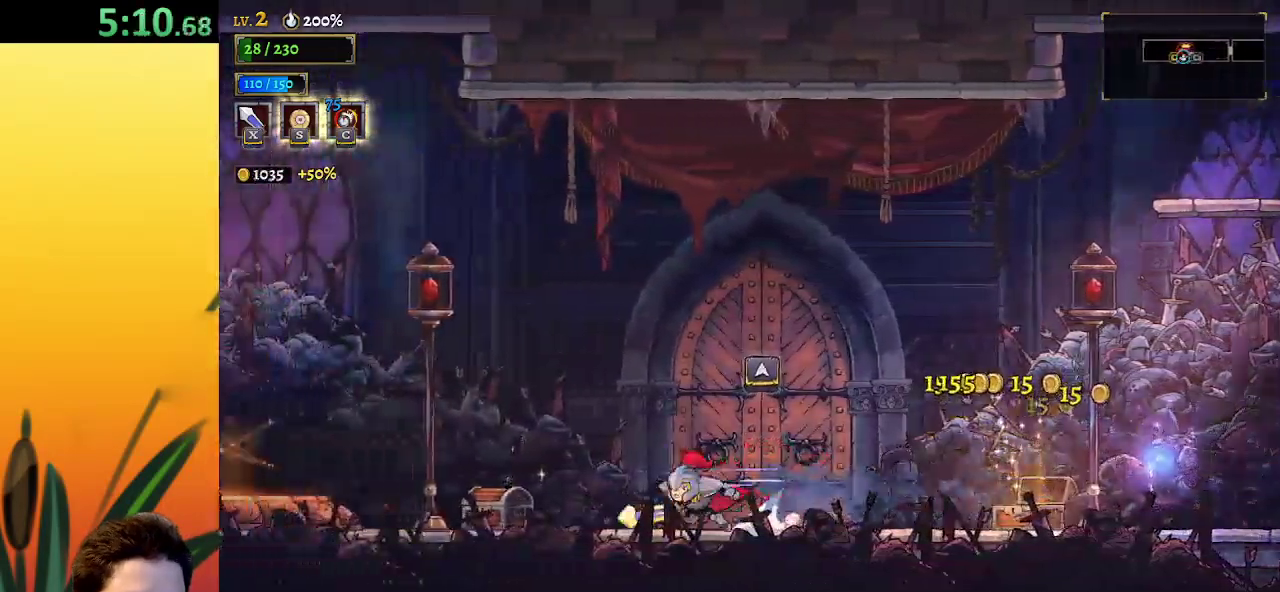
{"keys": ["left"], "events": [[133, "a", "up"], [283, "up", "down"], [367, "up", "up"]]}
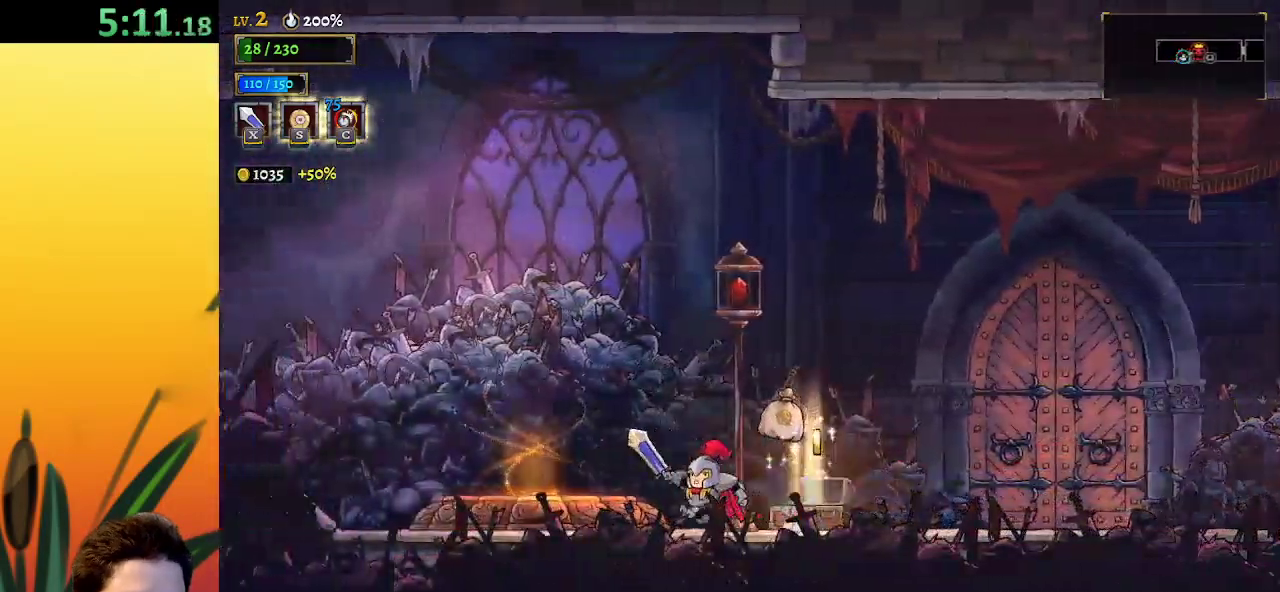
{"keys": ["d", "right"], "events": [[150, "left", "up"], [333, "right", "down"], [383, "d", "down"]]}
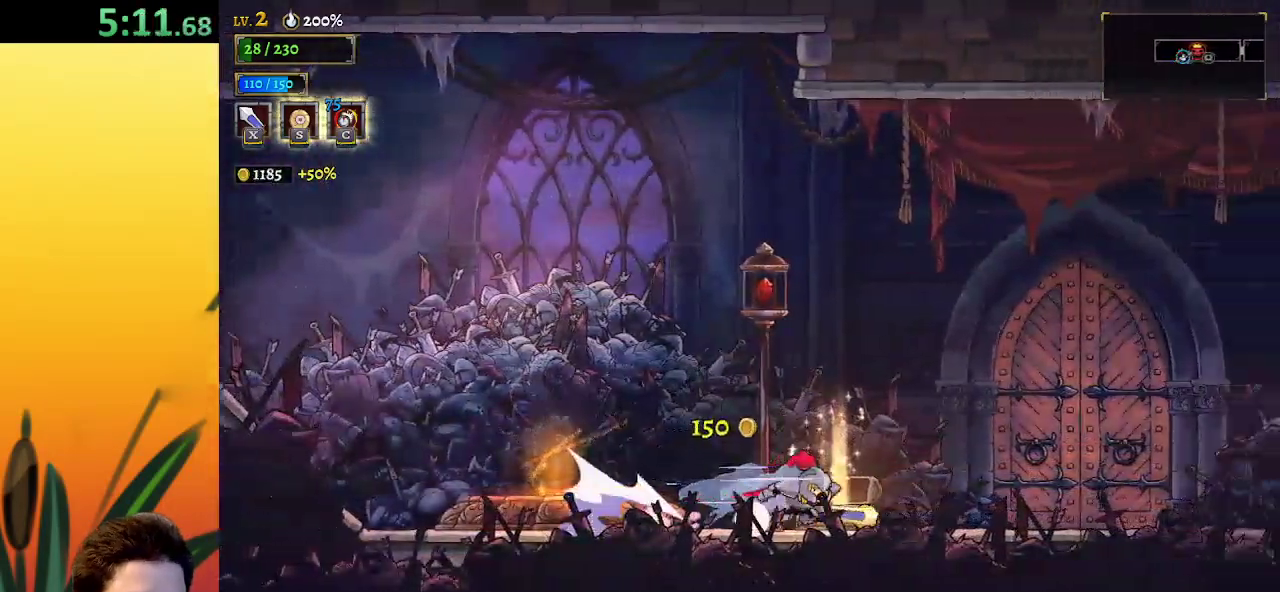
{"keys": [], "events": [[33, "d", "up"], [267, "right", "up"]]}
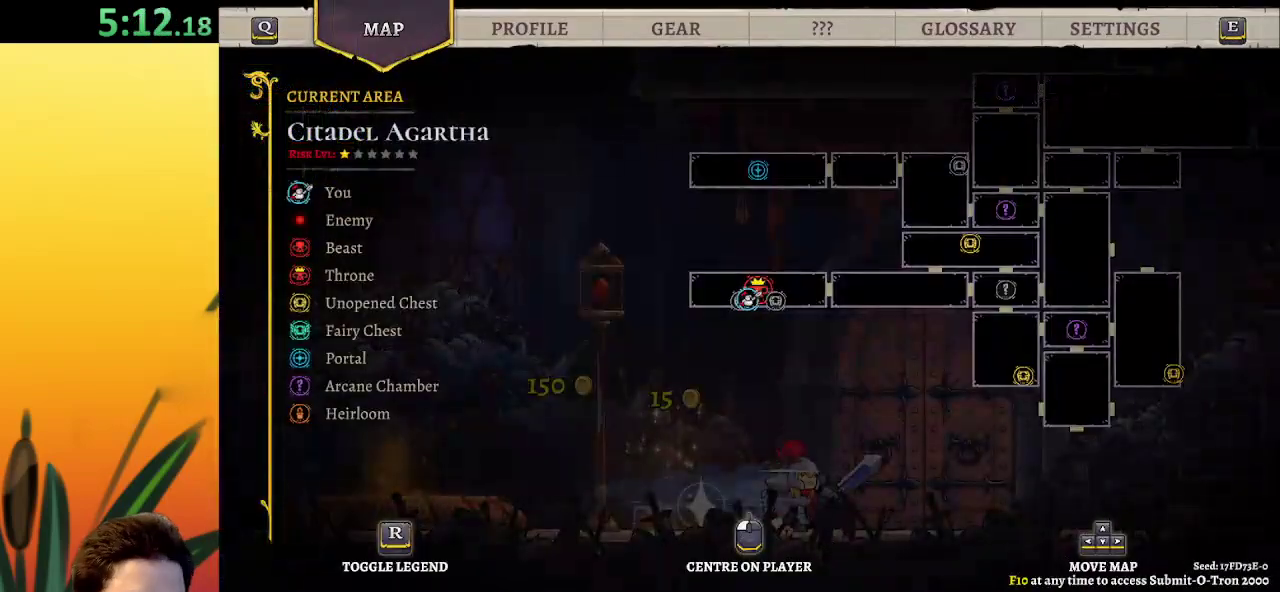
{"keys": ["right", "up"], "events": [[83, "right", "down"], [417, "up", "down"]]}
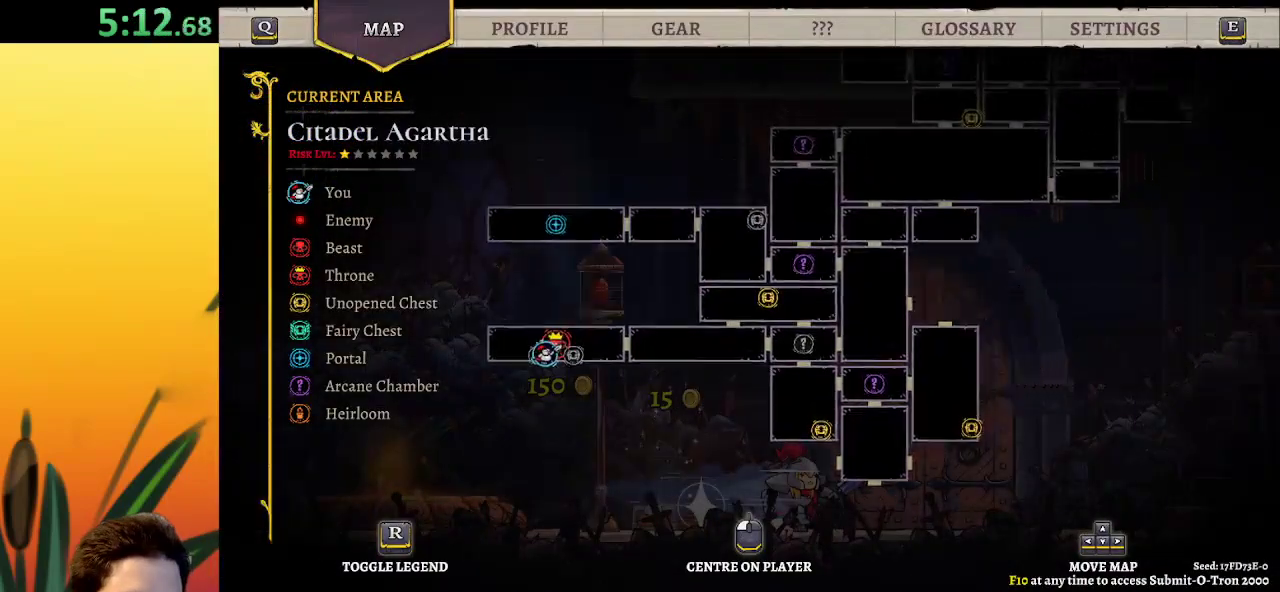
{"keys": [], "events": [[200, "up", "up"], [300, "right", "up"]]}
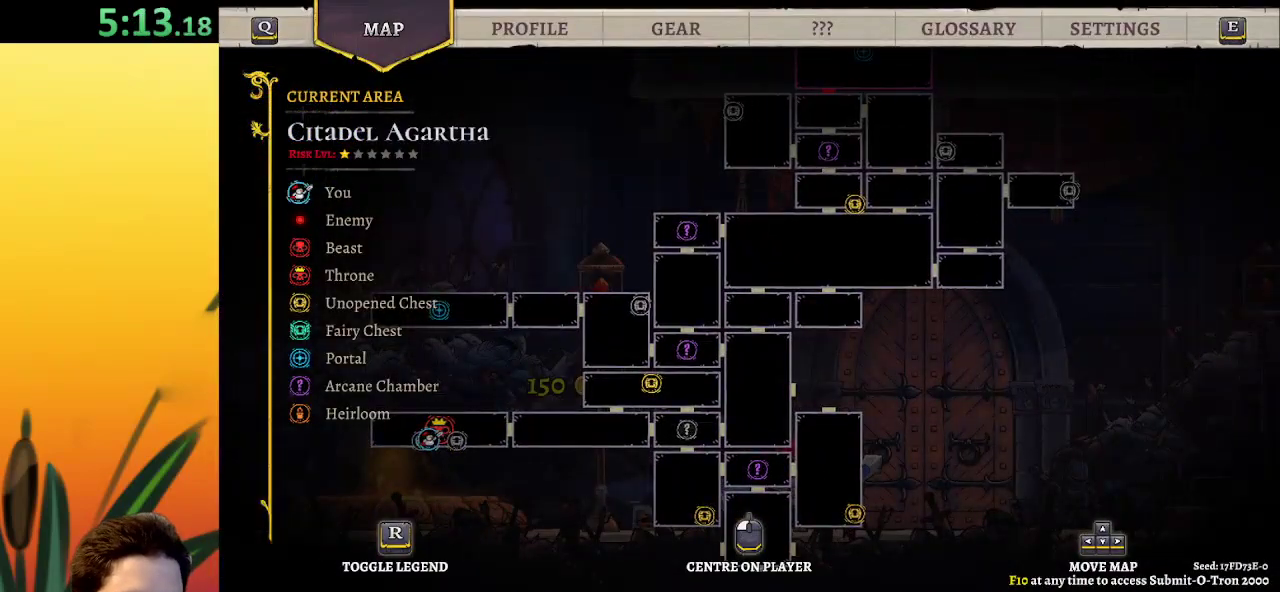
{"keys": [], "events": [[117, "down", "down"], [400, "down", "up"]]}
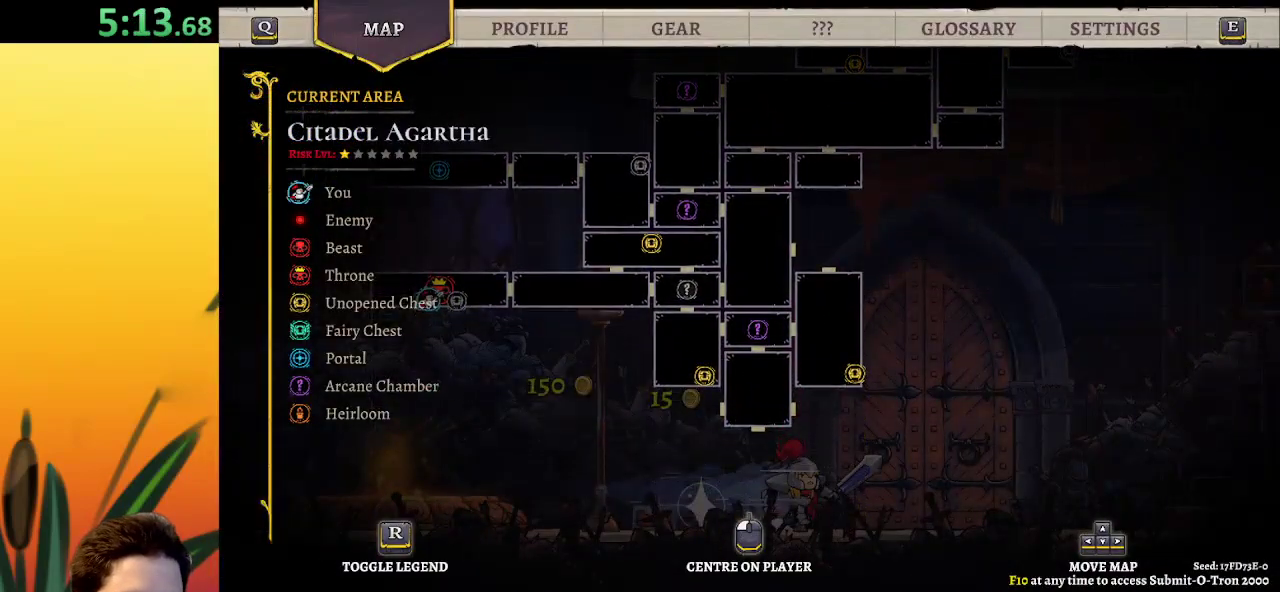
{"keys": ["d", "right"], "events": [[100, "right", "down"], [417, "d", "down"]]}
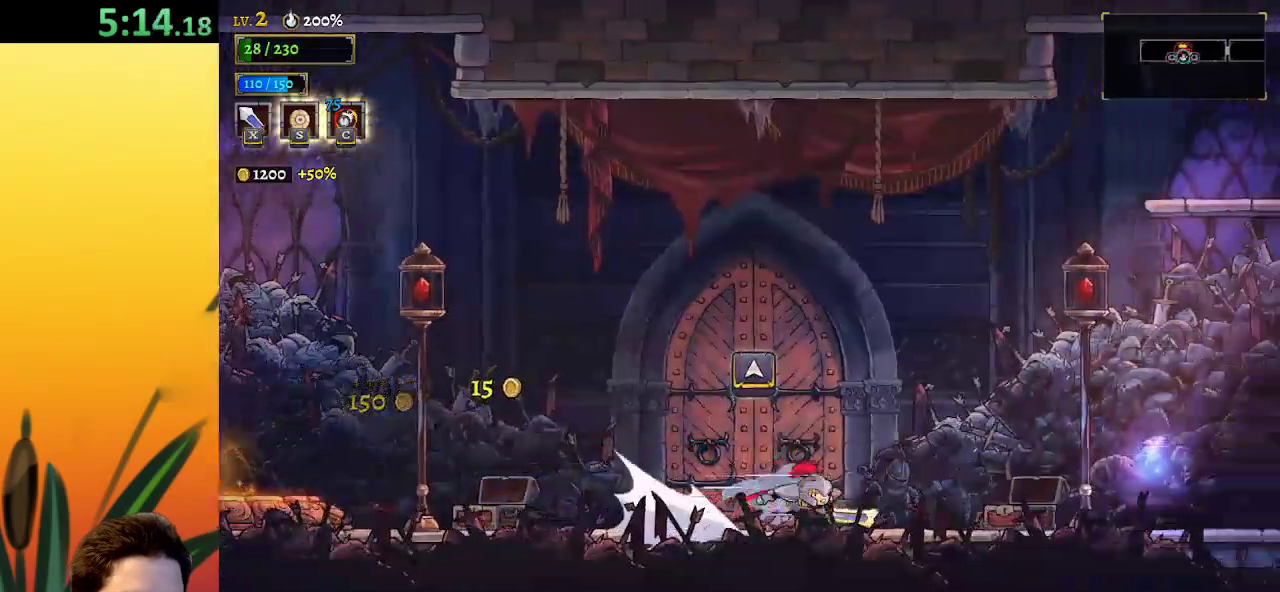
{"keys": ["right"], "events": [[100, "d", "up"], [300, "d", "down"], [483, "d", "up"]]}